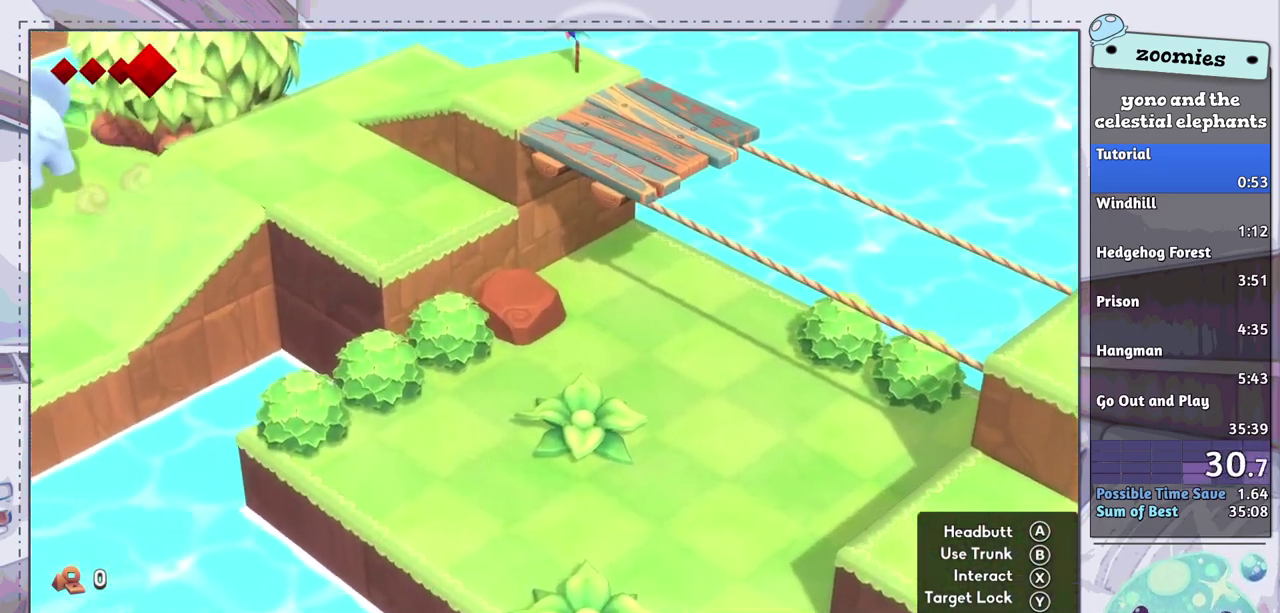
Gameplay with a controller (PlayStation layout); each line is a JSON object with the inputs held at the frame after it (dt_ms = milliseconds from this image to that frame). "events" lists button and stick changes between this image and that frame as [ms after this image, input, new state], when the widget could be followed in between.
{"dt_ms": 400, "buttons": [], "left_stick": "up-left", "right_stick": "center", "events": []}
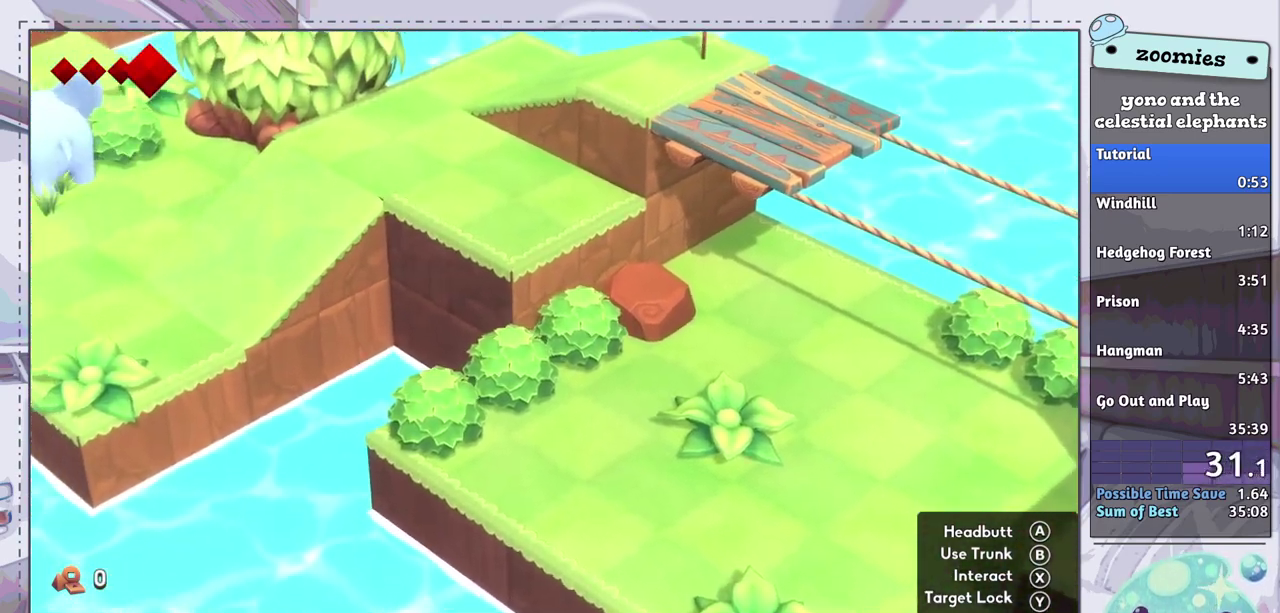
{"dt_ms": 500, "buttons": [], "left_stick": "up", "right_stick": "center", "events": [[267, "left_stick", "up"]]}
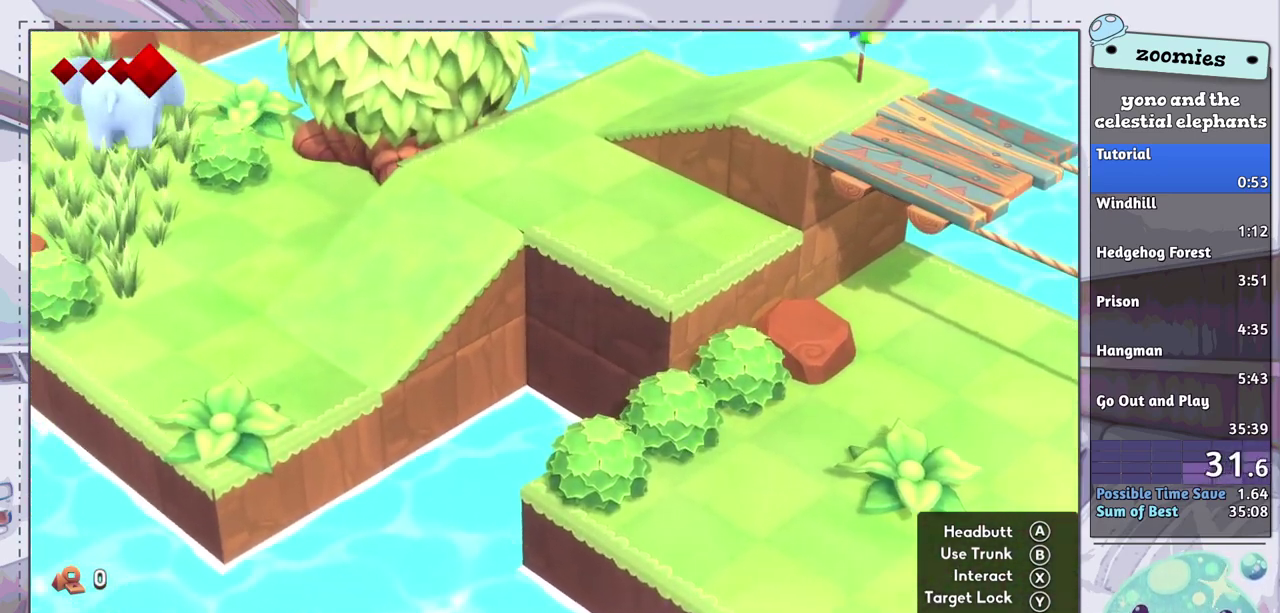
{"dt_ms": 500, "buttons": [], "left_stick": "up-right", "right_stick": "center", "events": [[400, "left_stick", "up-right"]]}
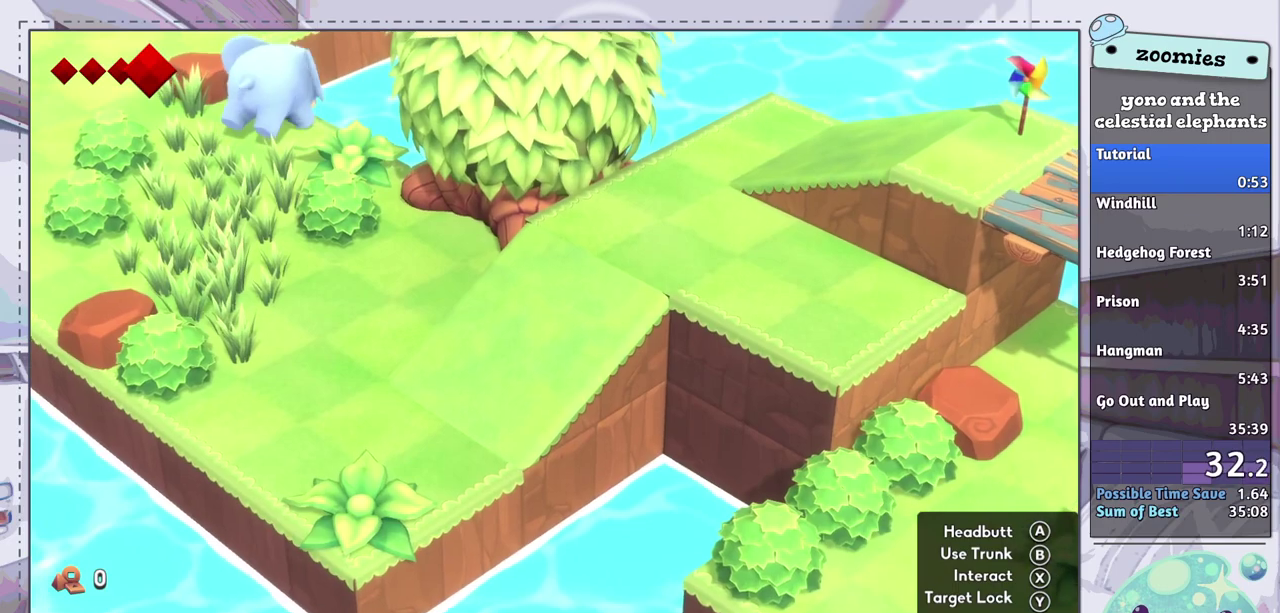
{"dt_ms": 300, "buttons": ["CROSS"], "left_stick": "up", "right_stick": "center", "events": [[117, "left_stick", "up"], [217, "CROSS", "down"]]}
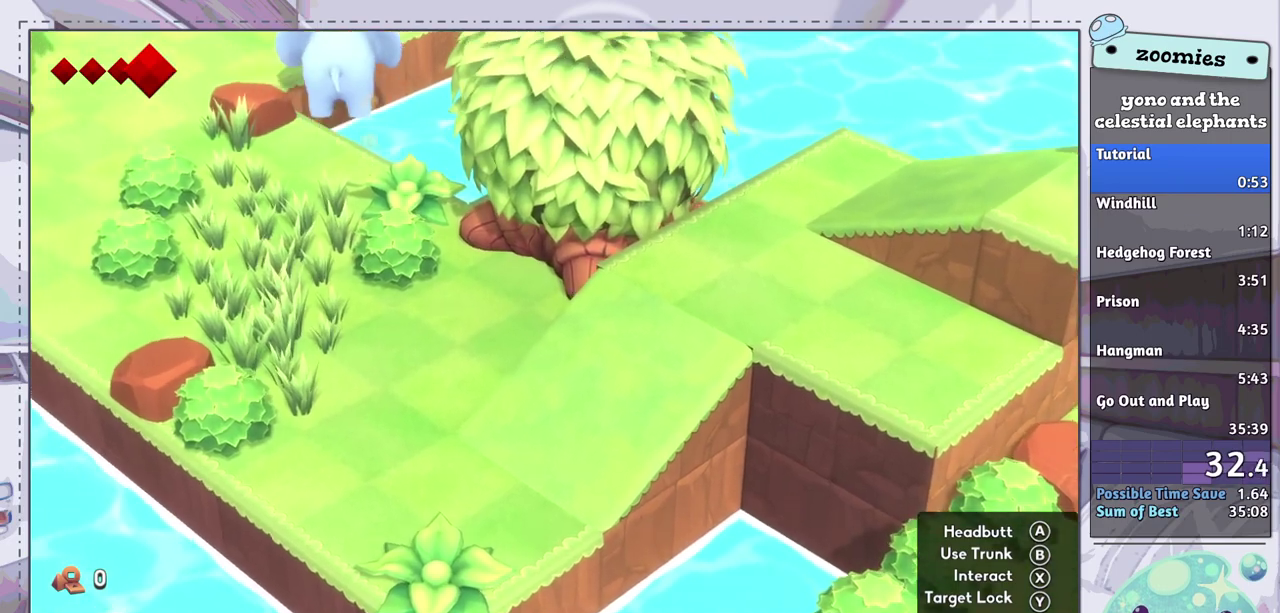
{"dt_ms": 100, "buttons": [], "left_stick": "up", "right_stick": "center", "events": [[83, "CROSS", "up"]]}
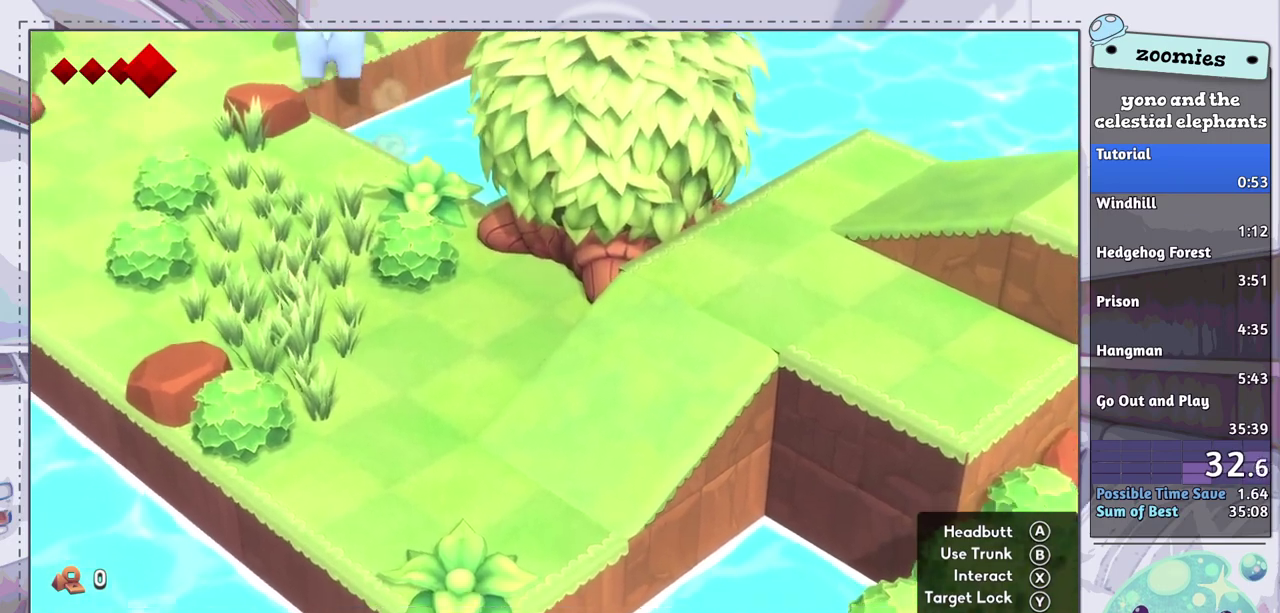
{"dt_ms": 600, "buttons": [], "left_stick": "up-right", "right_stick": "center", "events": [[283, "left_stick", "up-right"]]}
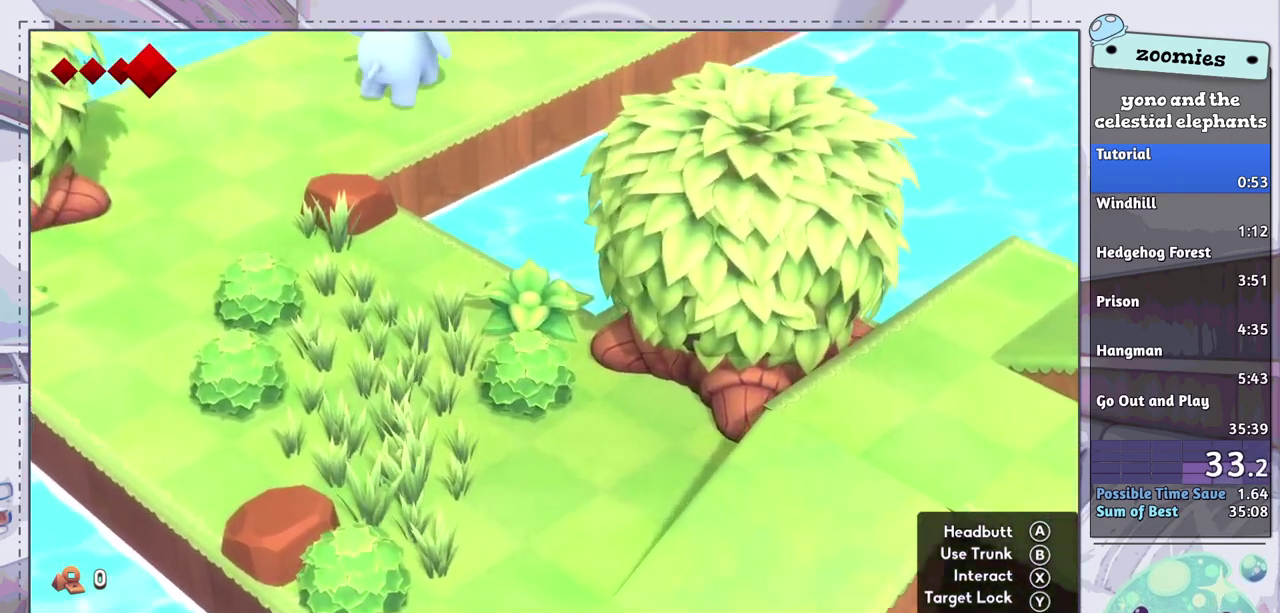
{"dt_ms": 500, "buttons": [], "left_stick": "up-right", "right_stick": "center", "events": []}
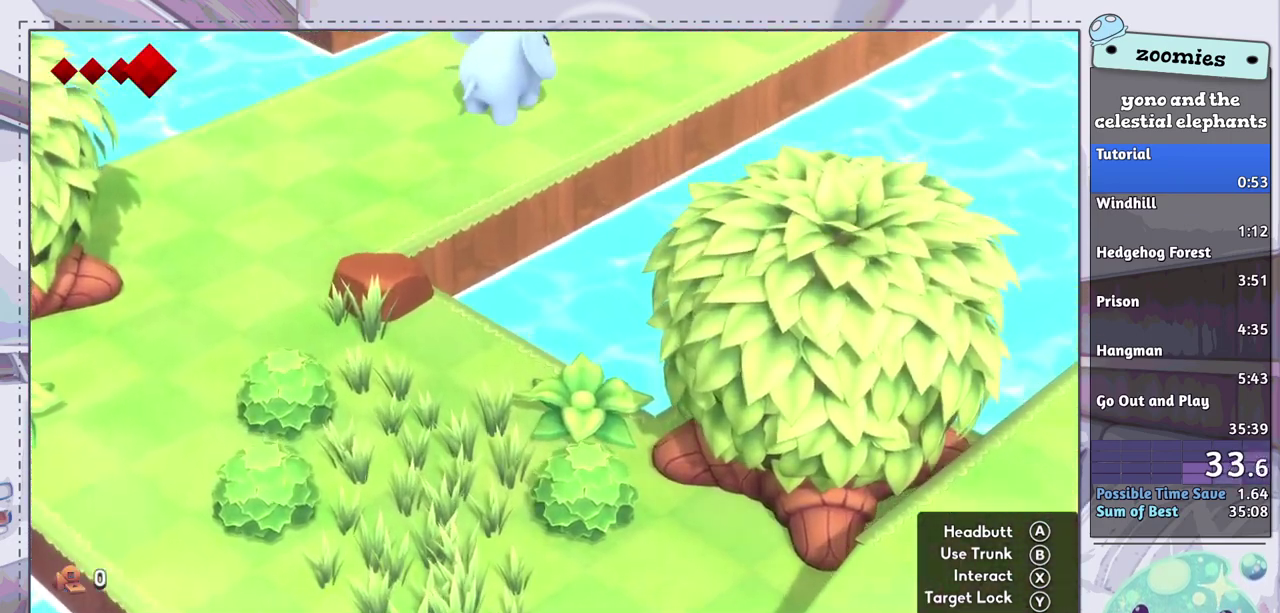
{"dt_ms": 500, "buttons": [], "left_stick": "up-right", "right_stick": "center", "events": []}
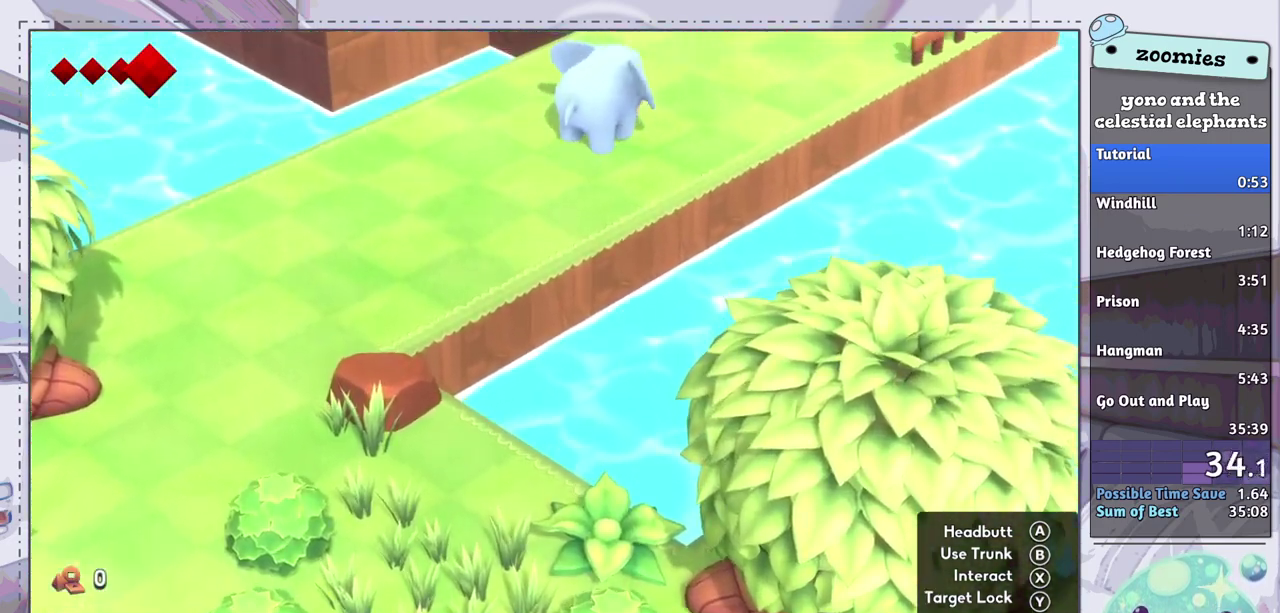
{"dt_ms": 500, "buttons": [], "left_stick": "up-right", "right_stick": "center", "events": []}
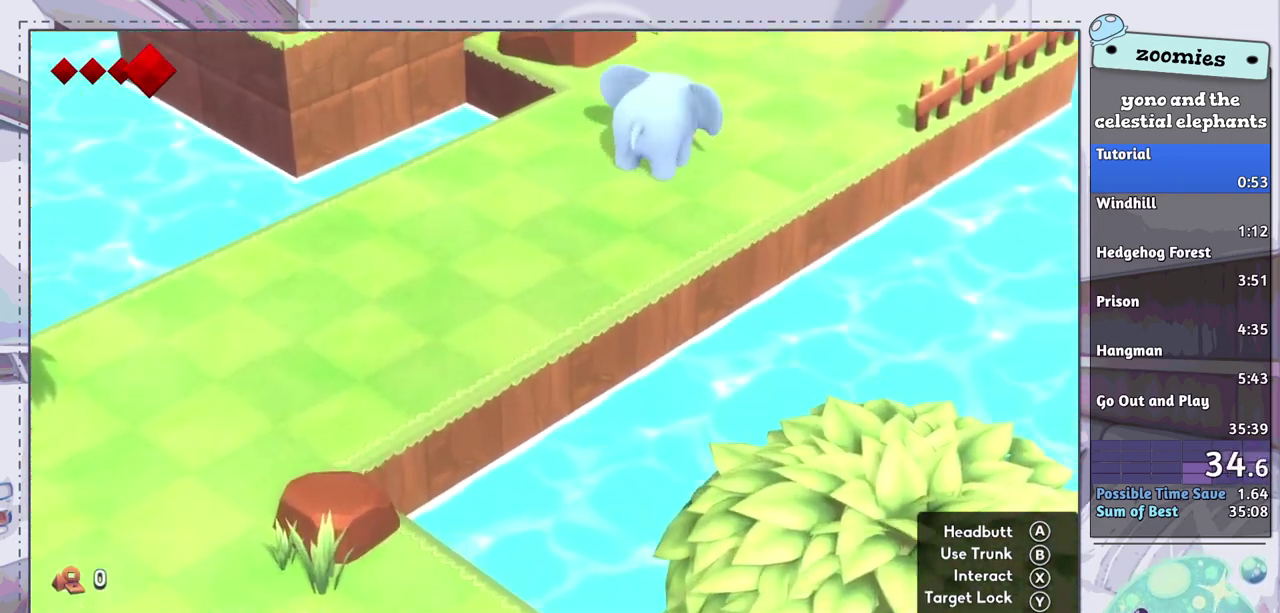
{"dt_ms": 500, "buttons": [], "left_stick": "up-right", "right_stick": "center", "events": []}
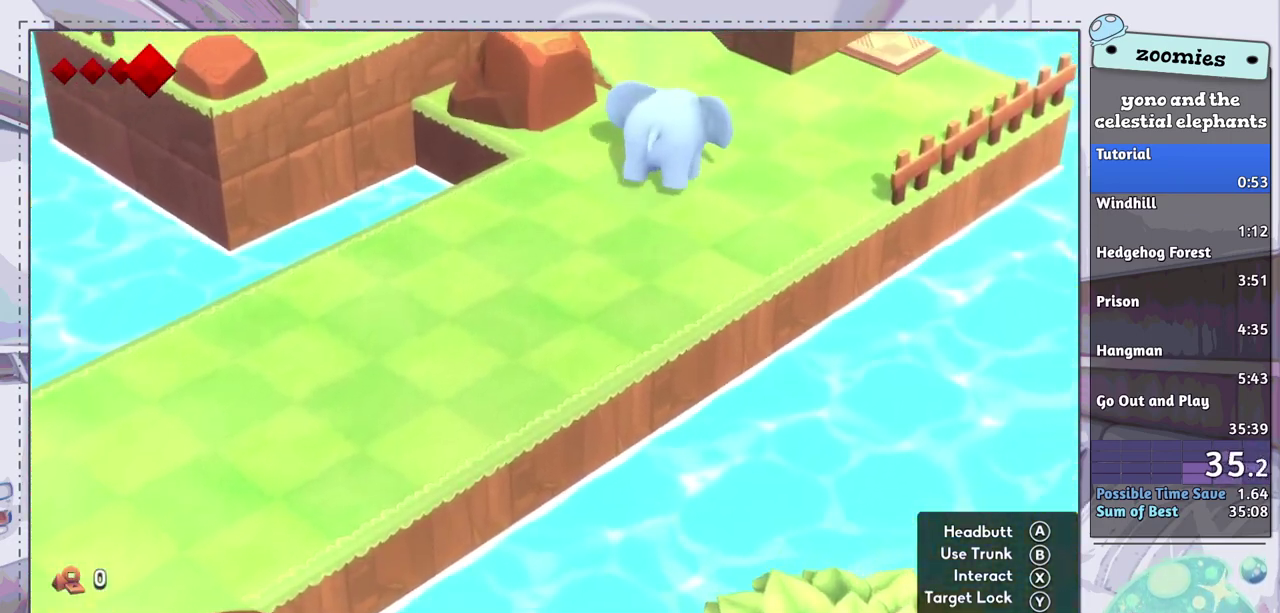
{"dt_ms": 500, "buttons": [], "left_stick": "up", "right_stick": "center", "events": [[83, "left_stick", "up"]]}
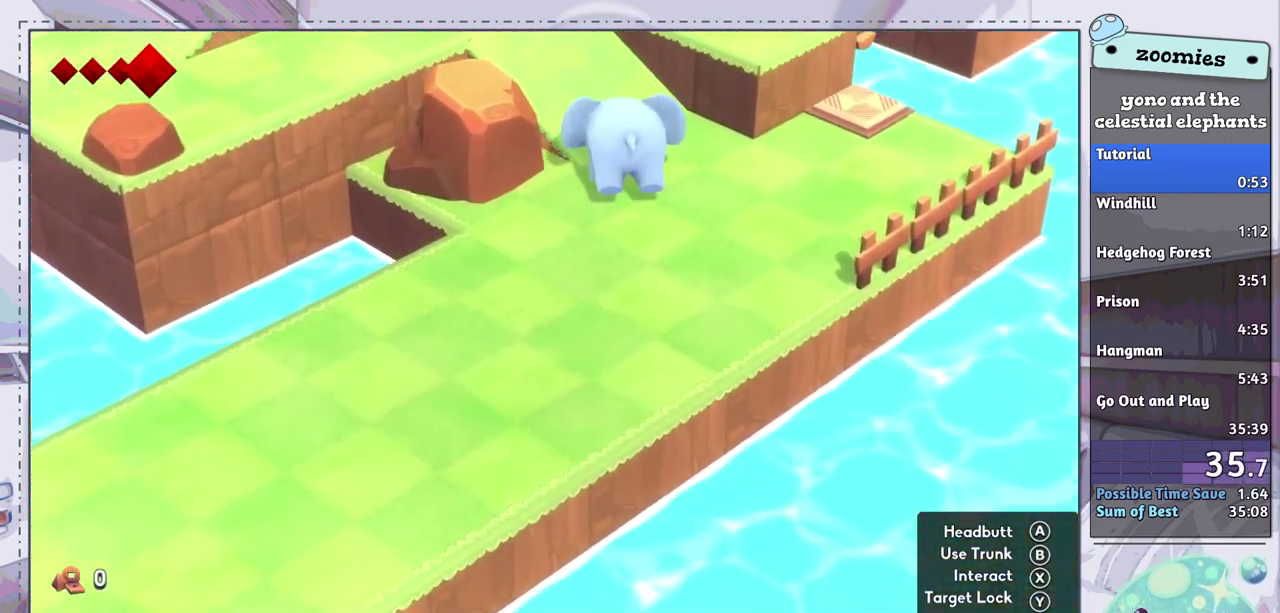
{"dt_ms": 500, "buttons": [], "left_stick": "up", "right_stick": "center", "events": []}
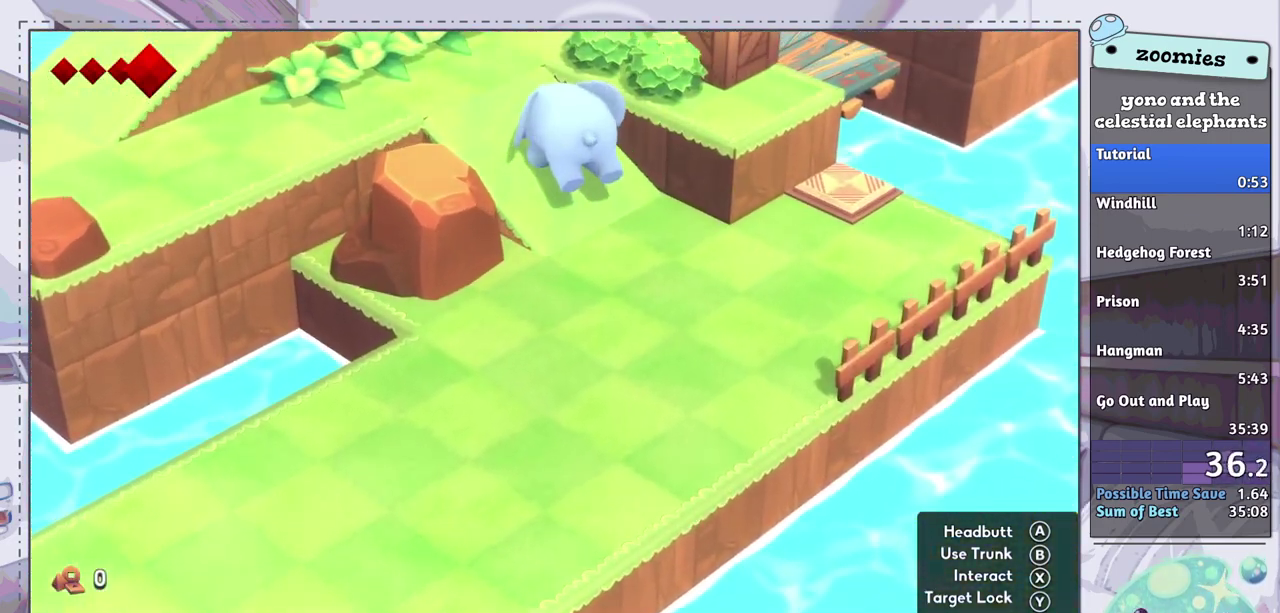
{"dt_ms": 500, "buttons": [], "left_stick": "up", "right_stick": "center", "events": []}
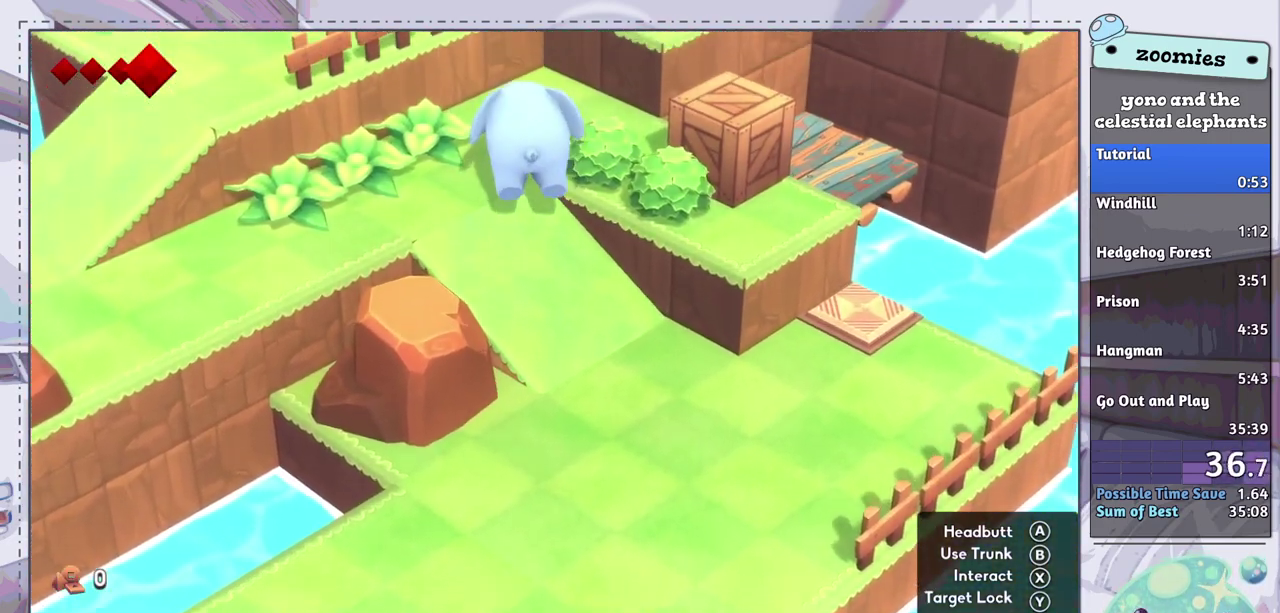
{"dt_ms": 600, "buttons": [], "left_stick": "right", "right_stick": "center", "events": [[217, "left_stick", "up-right"], [500, "left_stick", "right"]]}
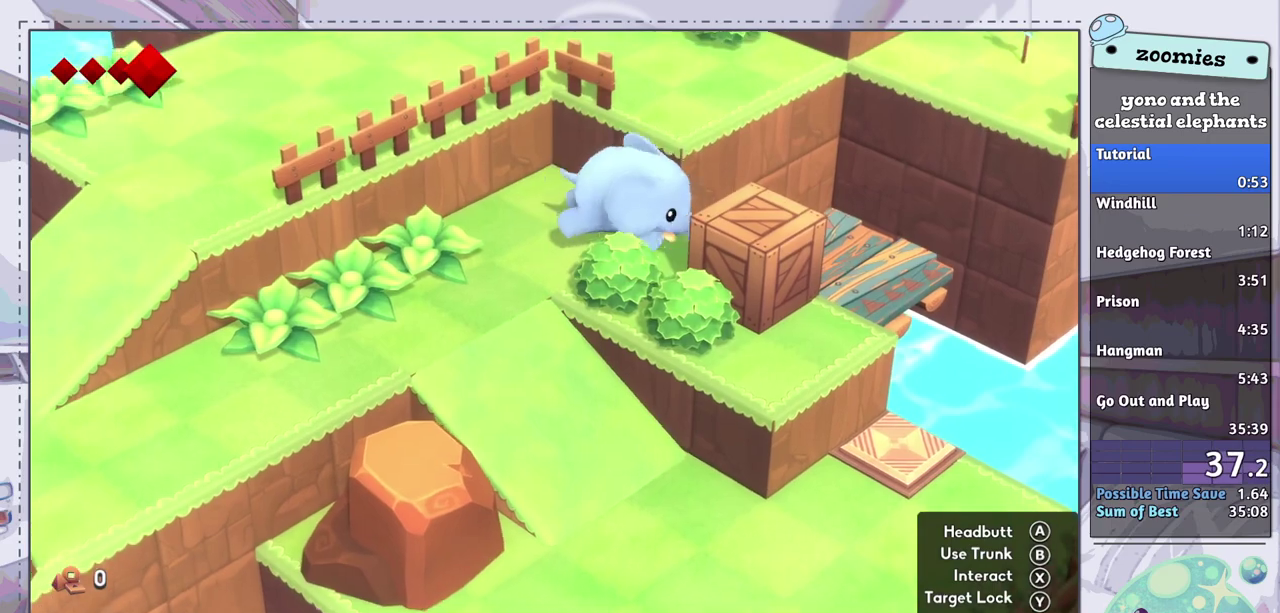
{"dt_ms": 400, "buttons": [], "left_stick": "down-right", "right_stick": "center", "events": [[117, "left_stick", "down-right"]]}
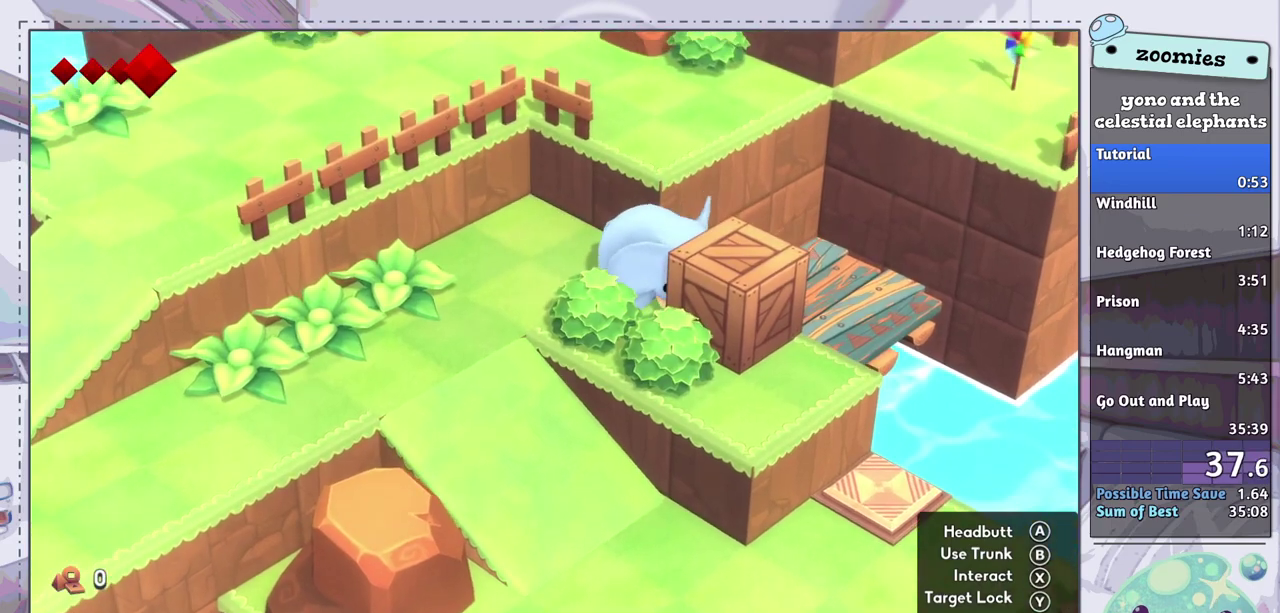
{"dt_ms": 500, "buttons": [], "left_stick": "down-right", "right_stick": "center", "events": []}
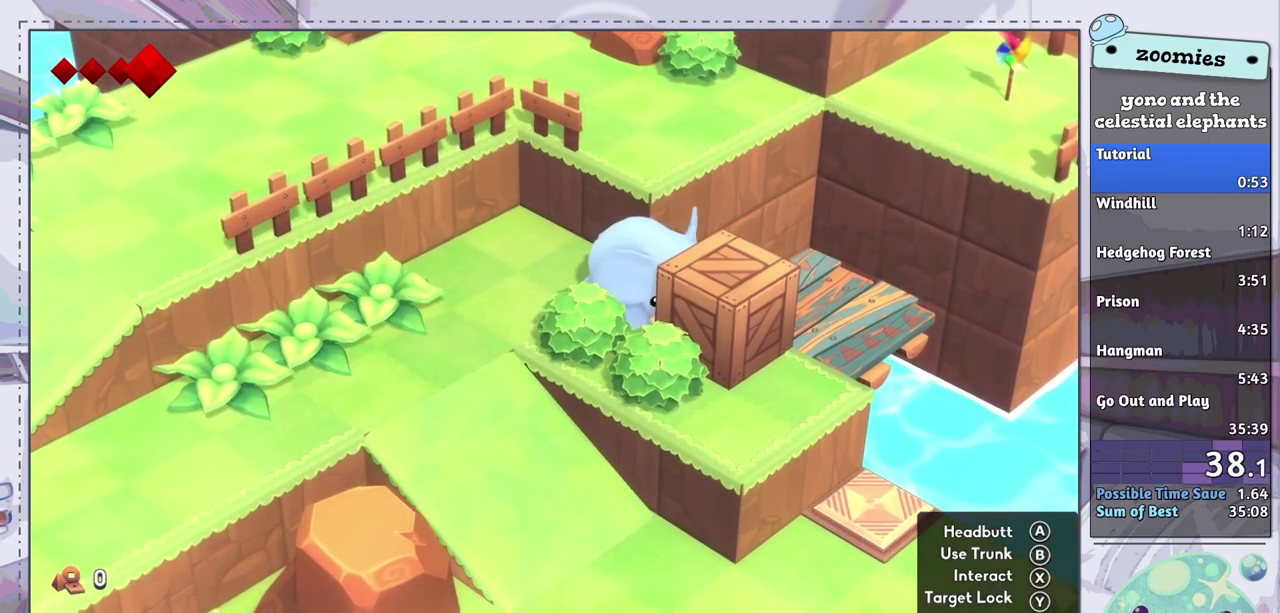
{"dt_ms": 500, "buttons": [], "left_stick": "down-right", "right_stick": "center", "events": []}
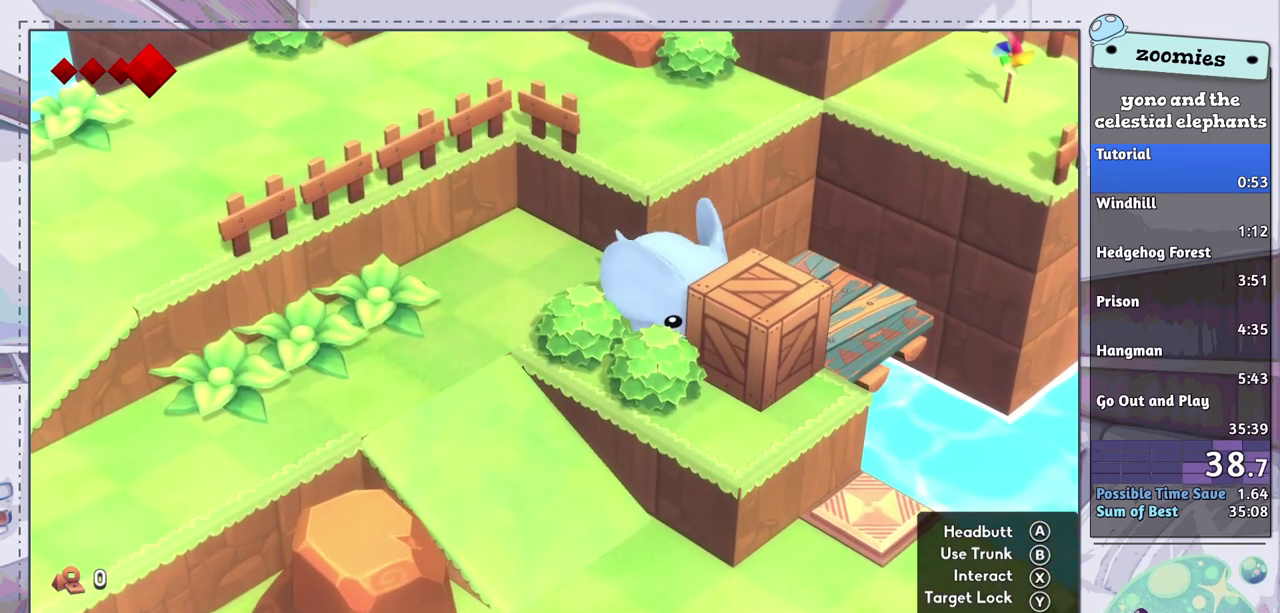
{"dt_ms": 500, "buttons": [], "left_stick": "down-right", "right_stick": "center", "events": []}
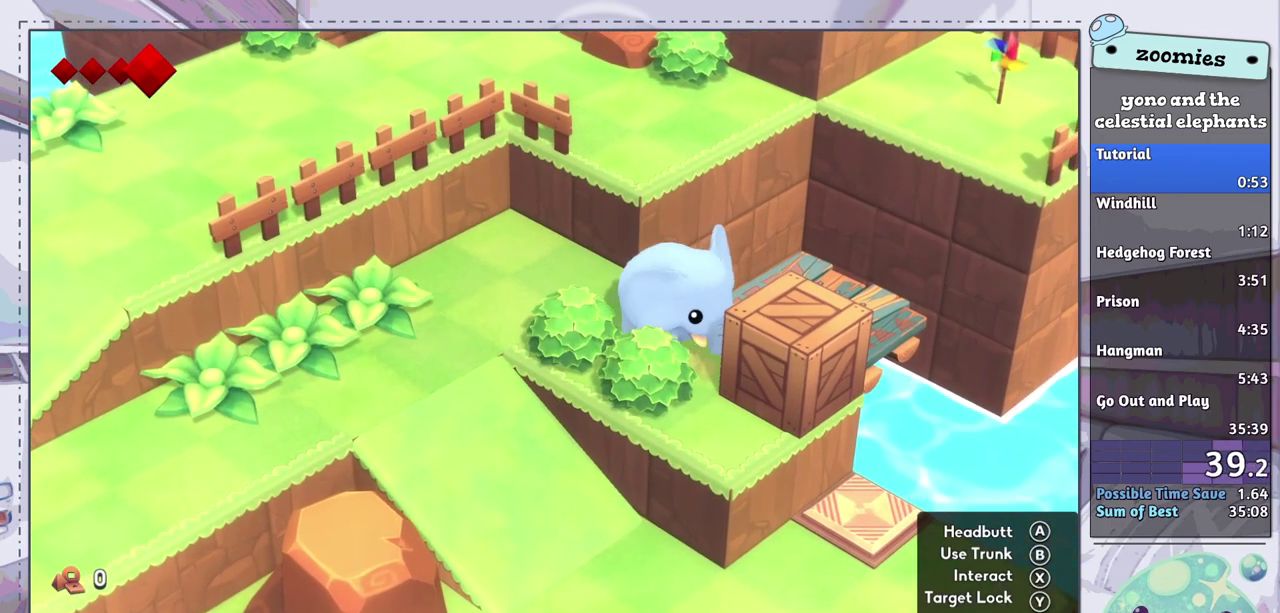
{"dt_ms": 500, "buttons": [], "left_stick": "down-right", "right_stick": "center", "events": []}
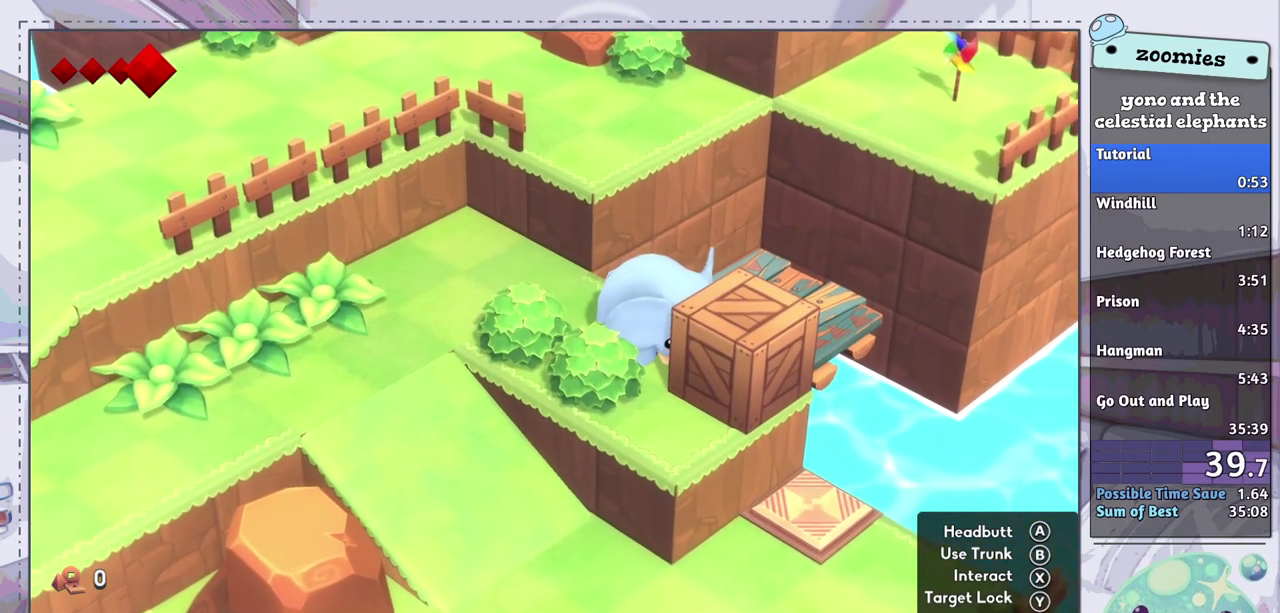
{"dt_ms": 500, "buttons": [], "left_stick": "down-right", "right_stick": "center", "events": []}
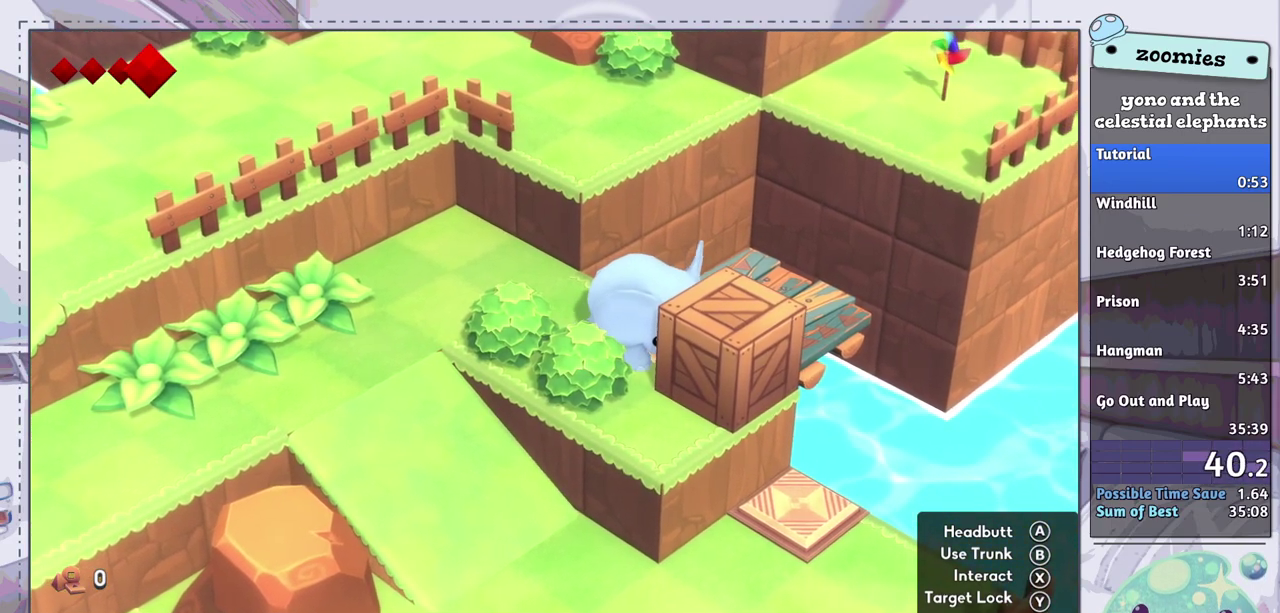
{"dt_ms": 500, "buttons": [], "left_stick": "up-right", "right_stick": "center", "events": [[433, "left_stick", "up-right"]]}
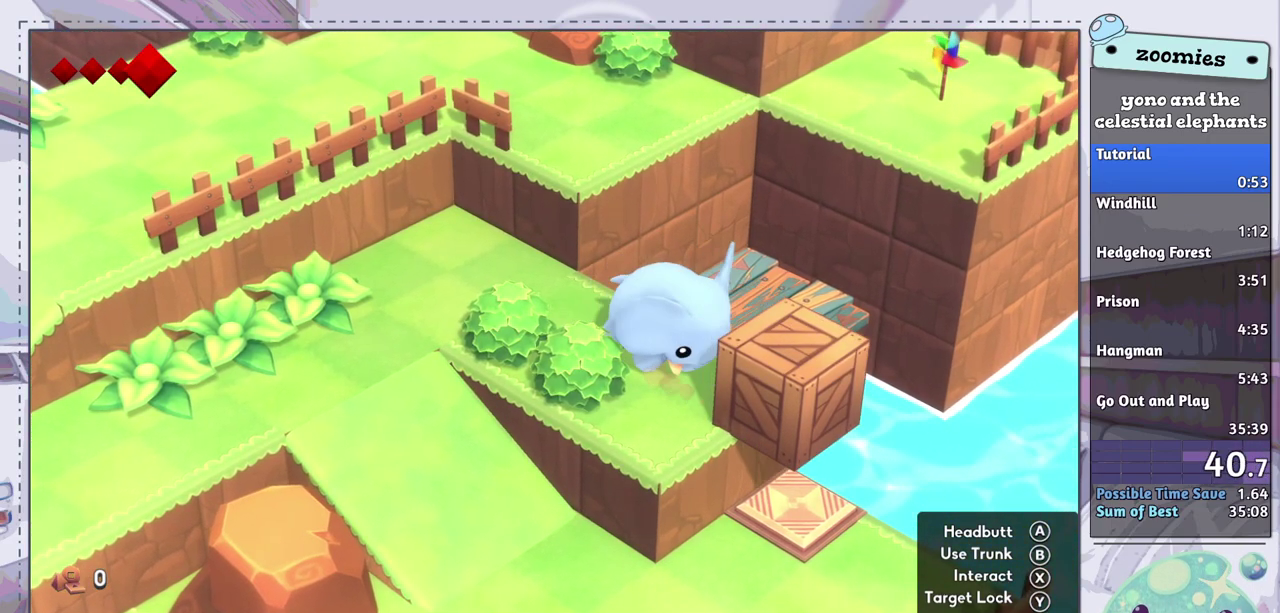
{"dt_ms": 500, "buttons": [], "left_stick": "up-right", "right_stick": "center", "events": []}
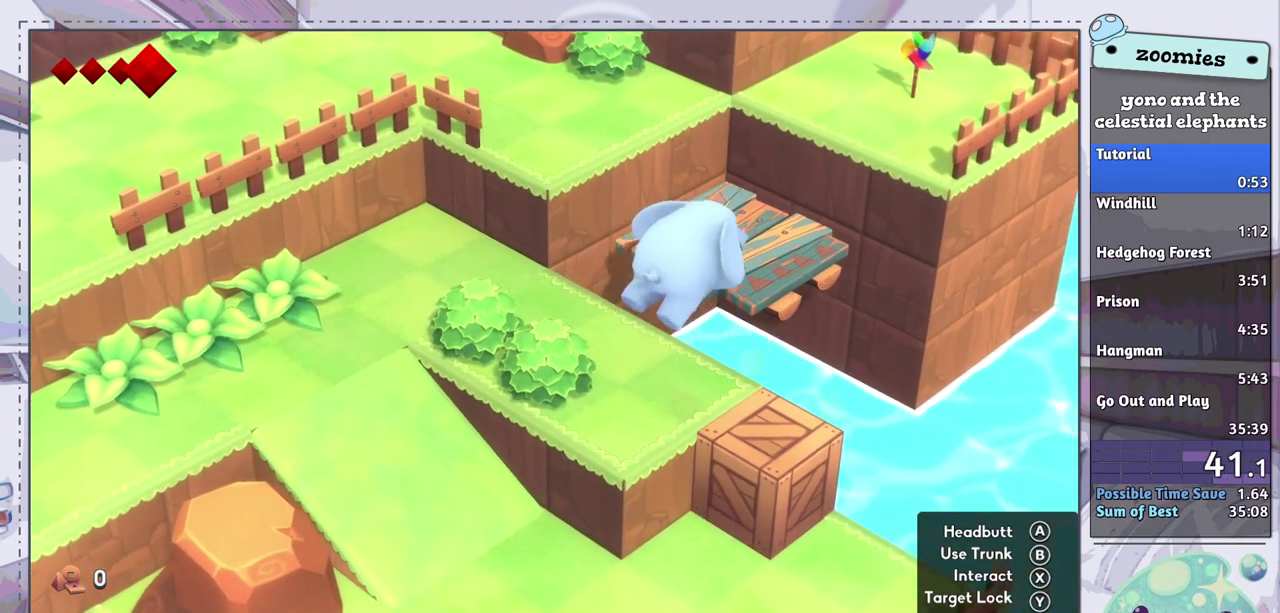
{"dt_ms": 700, "buttons": ["CIRCLE"], "left_stick": "up-right", "right_stick": "center", "events": [[700, "CIRCLE", "down"]]}
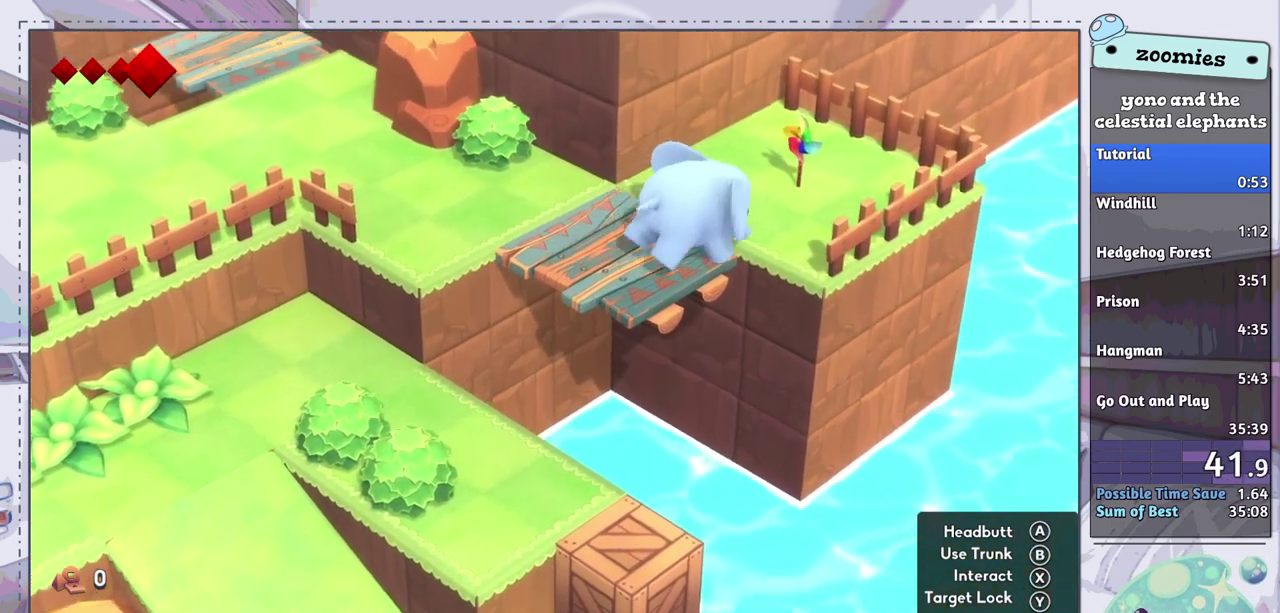
{"dt_ms": 100, "buttons": [], "left_stick": "up-right", "right_stick": "center", "events": [[100, "CIRCLE", "up"]]}
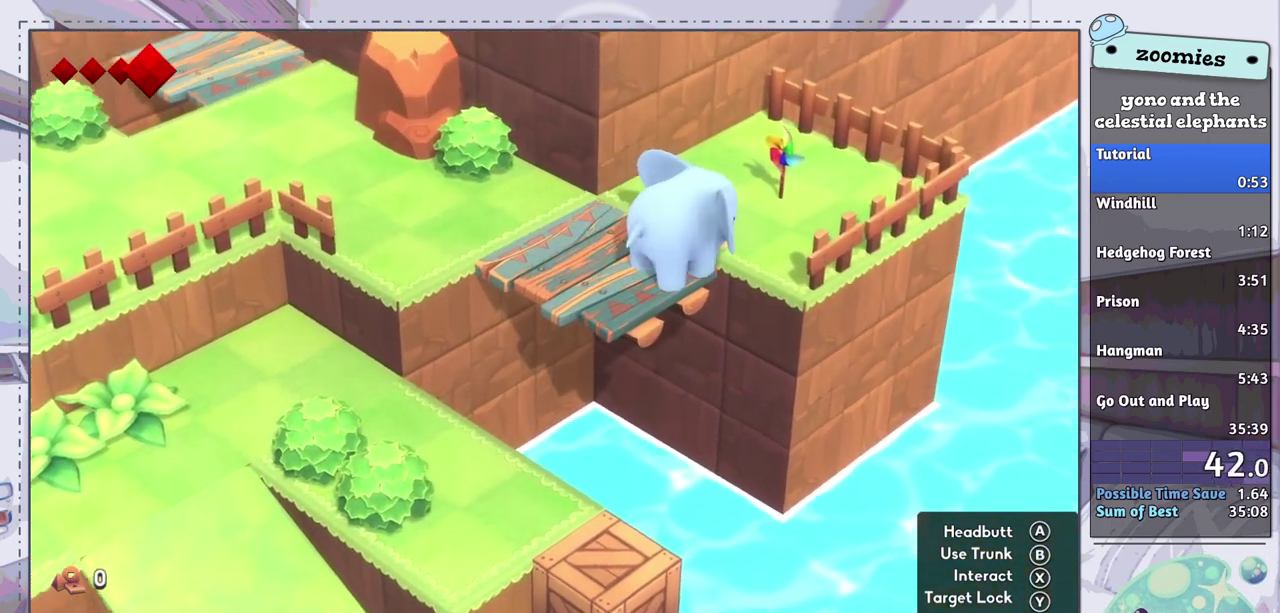
{"dt_ms": 300, "buttons": [], "left_stick": "left", "right_stick": "center", "events": [[100, "left_stick", "center"], [233, "left_stick", "left"]]}
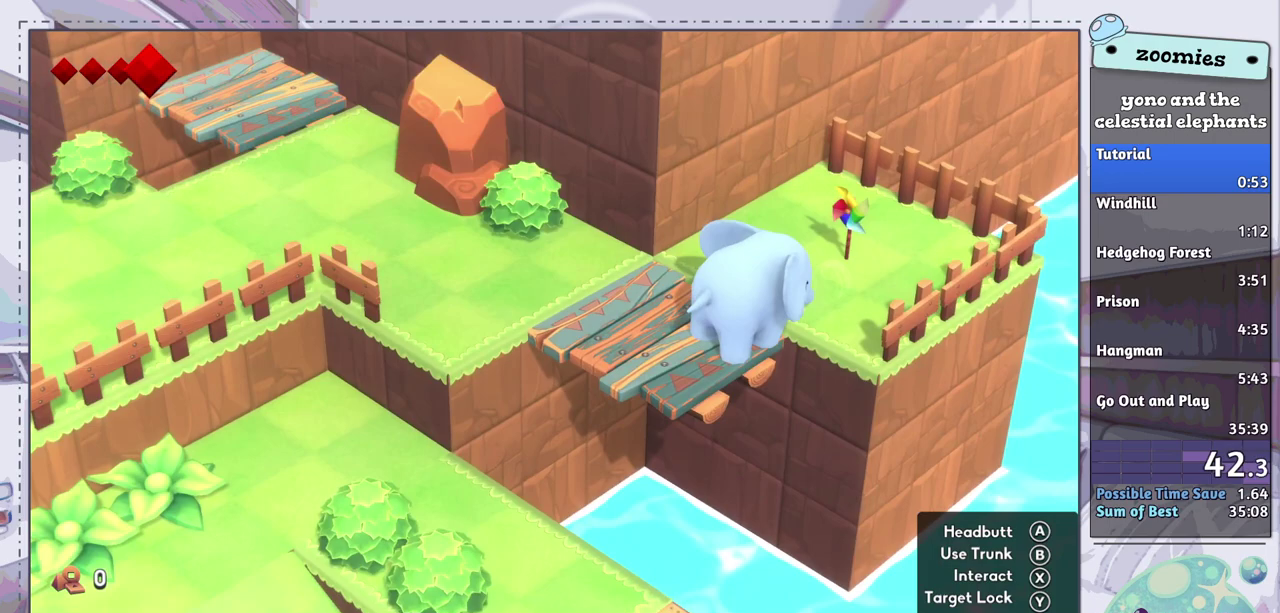
{"dt_ms": 400, "buttons": [], "left_stick": "left", "right_stick": "center", "events": [[300, "left_stick", "up-left"], [400, "left_stick", "left"]]}
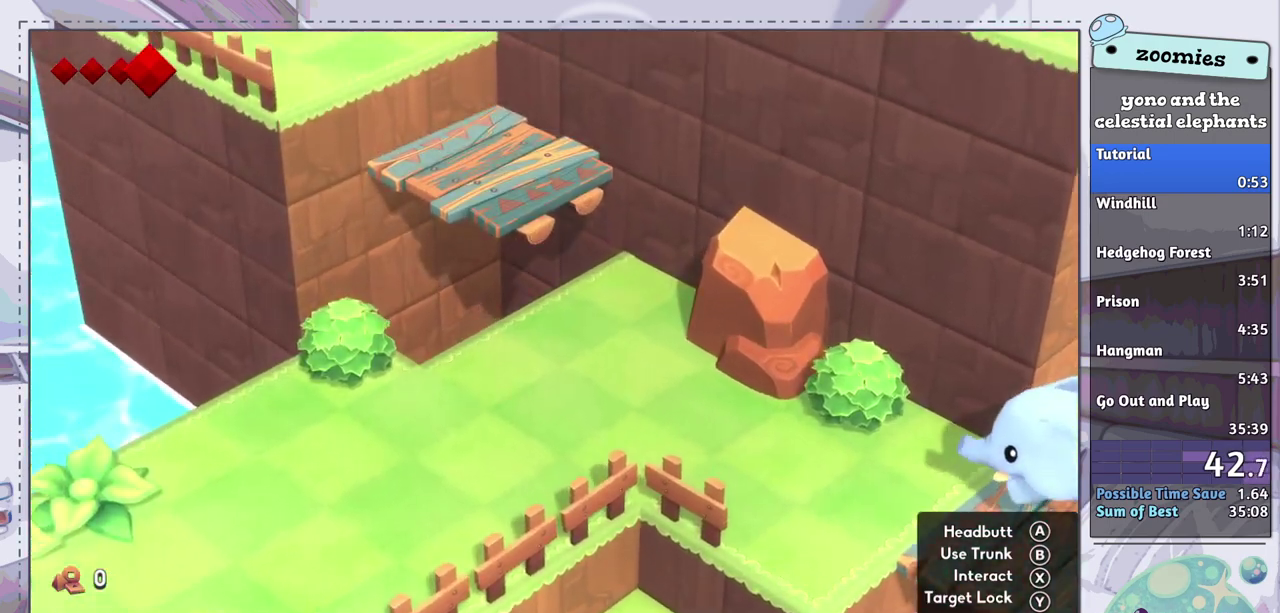
{"dt_ms": 500, "buttons": [], "left_stick": "up-left", "right_stick": "center", "events": [[483, "left_stick", "up-left"]]}
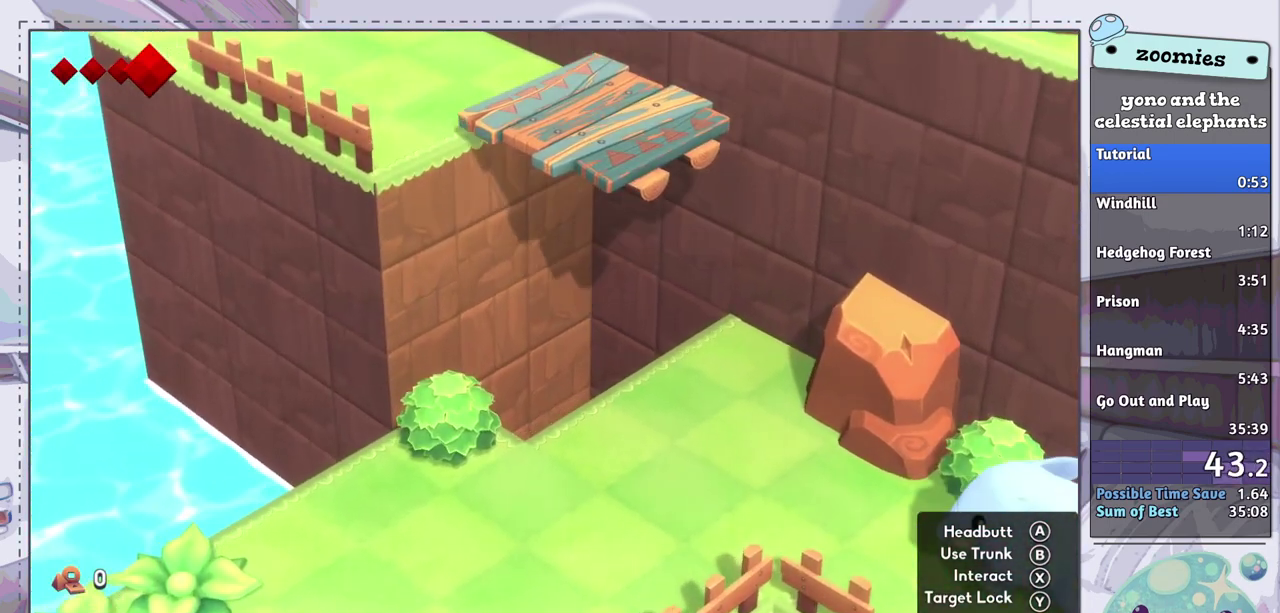
{"dt_ms": 500, "buttons": [], "left_stick": "center", "right_stick": "center", "events": [[167, "left_stick", "left"], [217, "left_stick", "up-left"], [467, "left_stick", "center"]]}
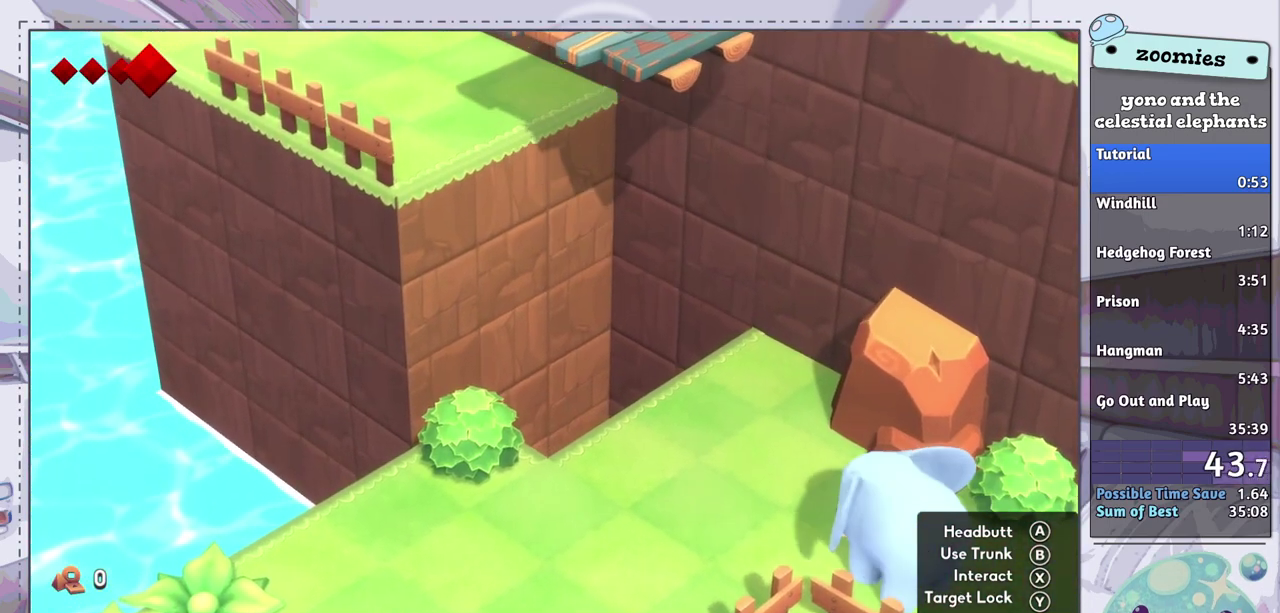
{"dt_ms": 500, "buttons": [], "left_stick": "center", "right_stick": "center", "events": []}
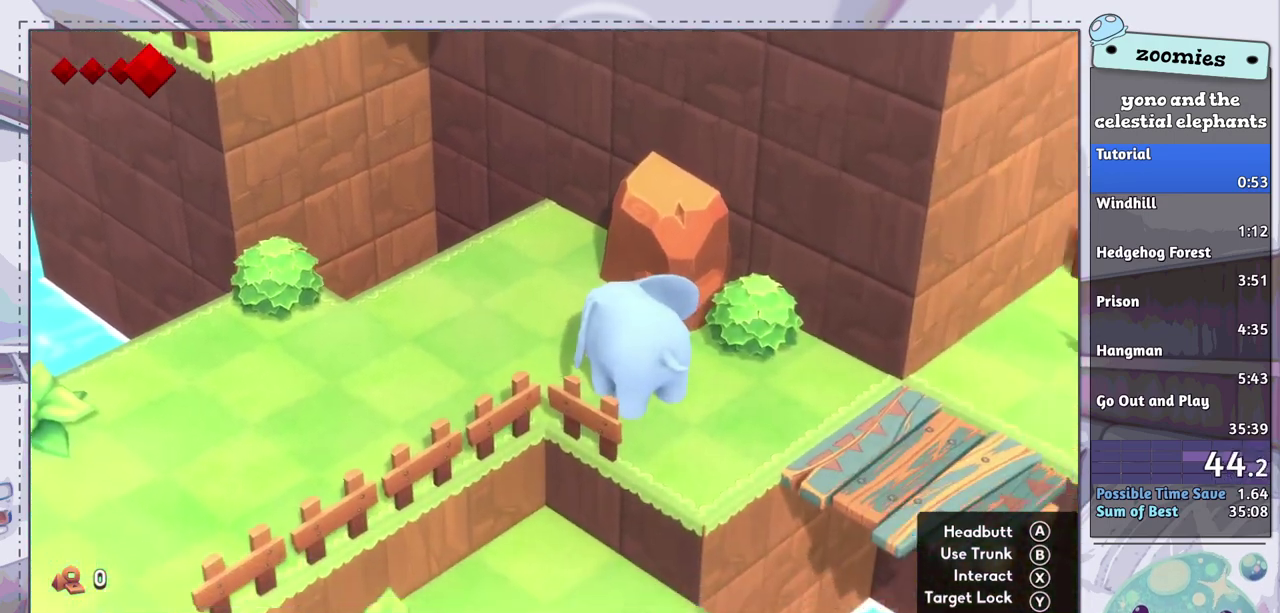
{"dt_ms": 500, "buttons": [], "left_stick": "center", "right_stick": "center", "events": []}
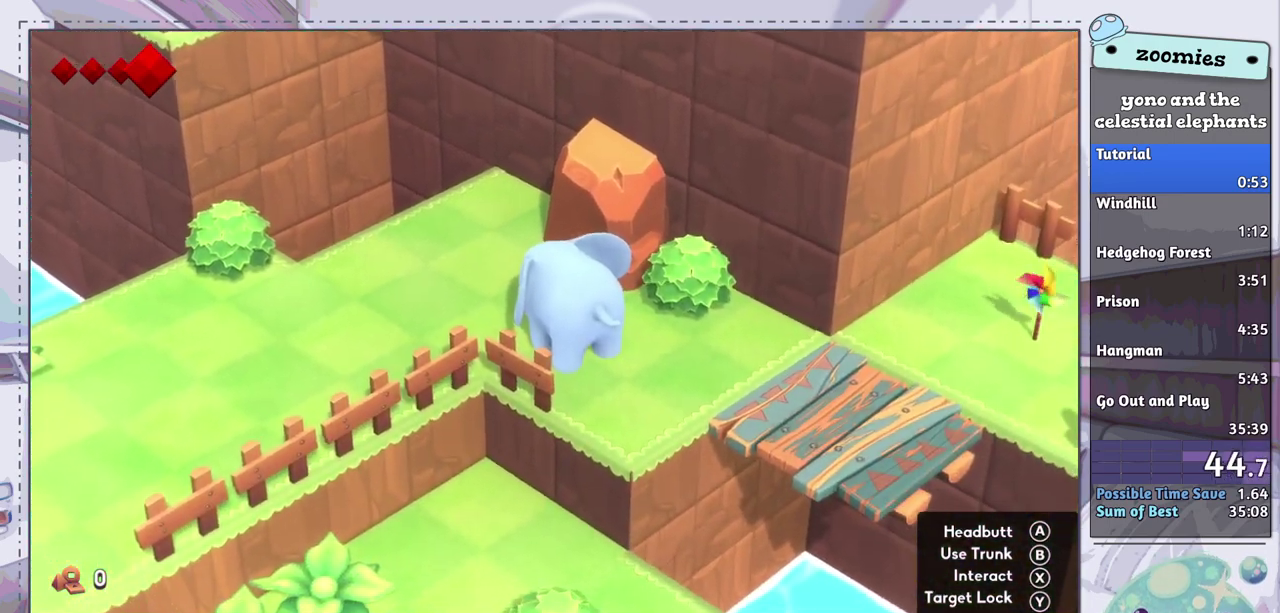
{"dt_ms": 500, "buttons": [], "left_stick": "center", "right_stick": "center", "events": []}